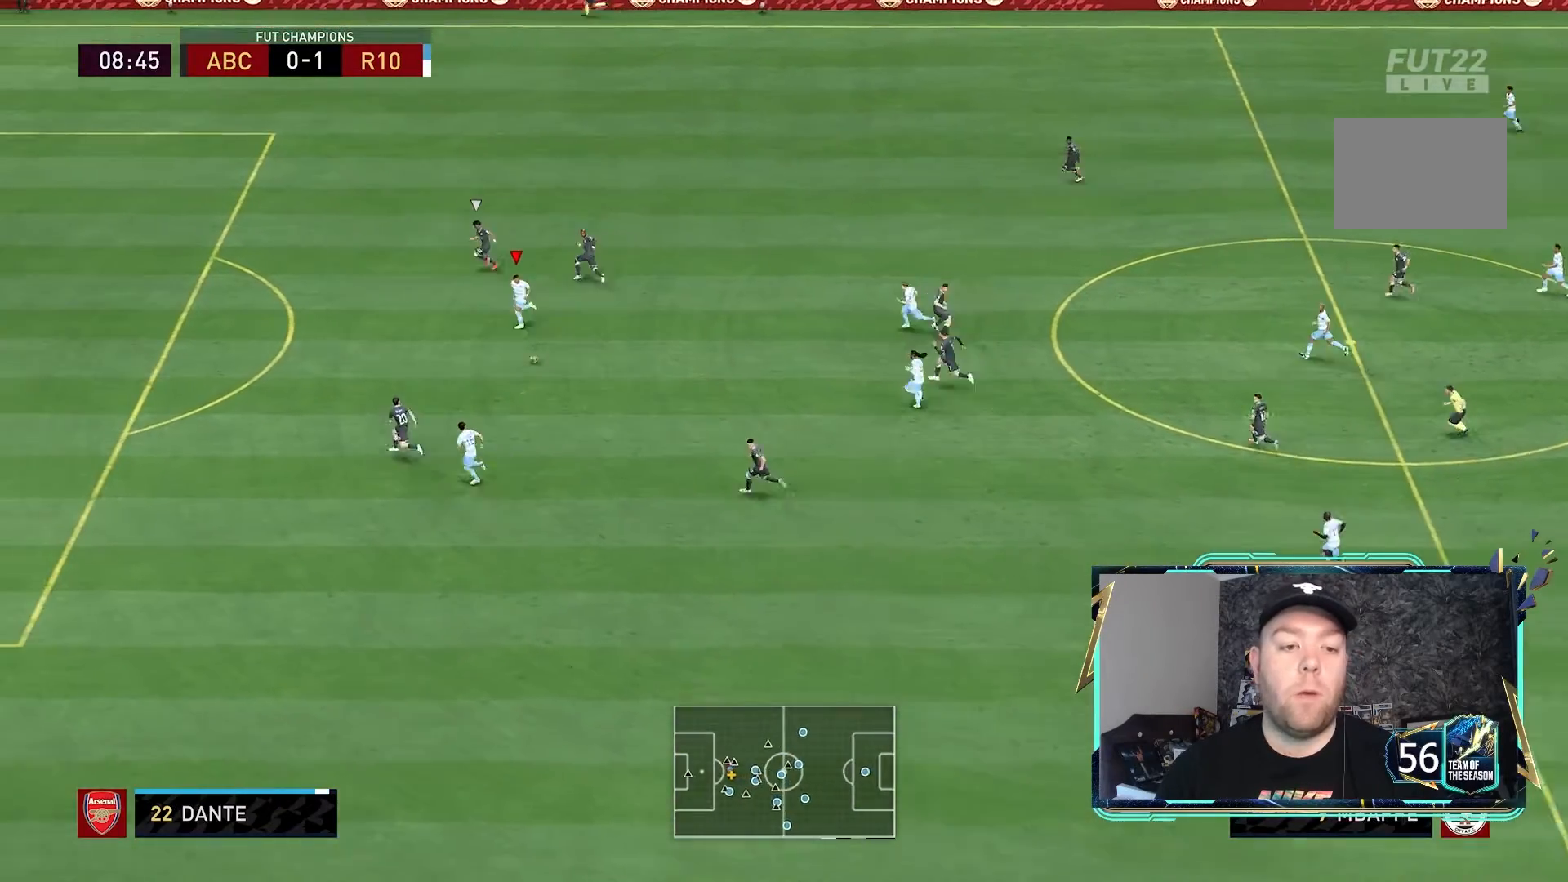
Gameplay with a controller (Xbox layout); each line is a JSON object with the inputs held at the frame after it (dt_ms = milliseconds from this image to that frame). "events" lists button and stick changes between this image and that frame as [ms after this image, input, new state], when the widget could be followed in between. Not read: L3 R3.
{"dt_ms": 500, "buttons": ["R2"], "left_stick": "center", "right_stick": "center", "events": [[500, "left_stick", "center"]]}
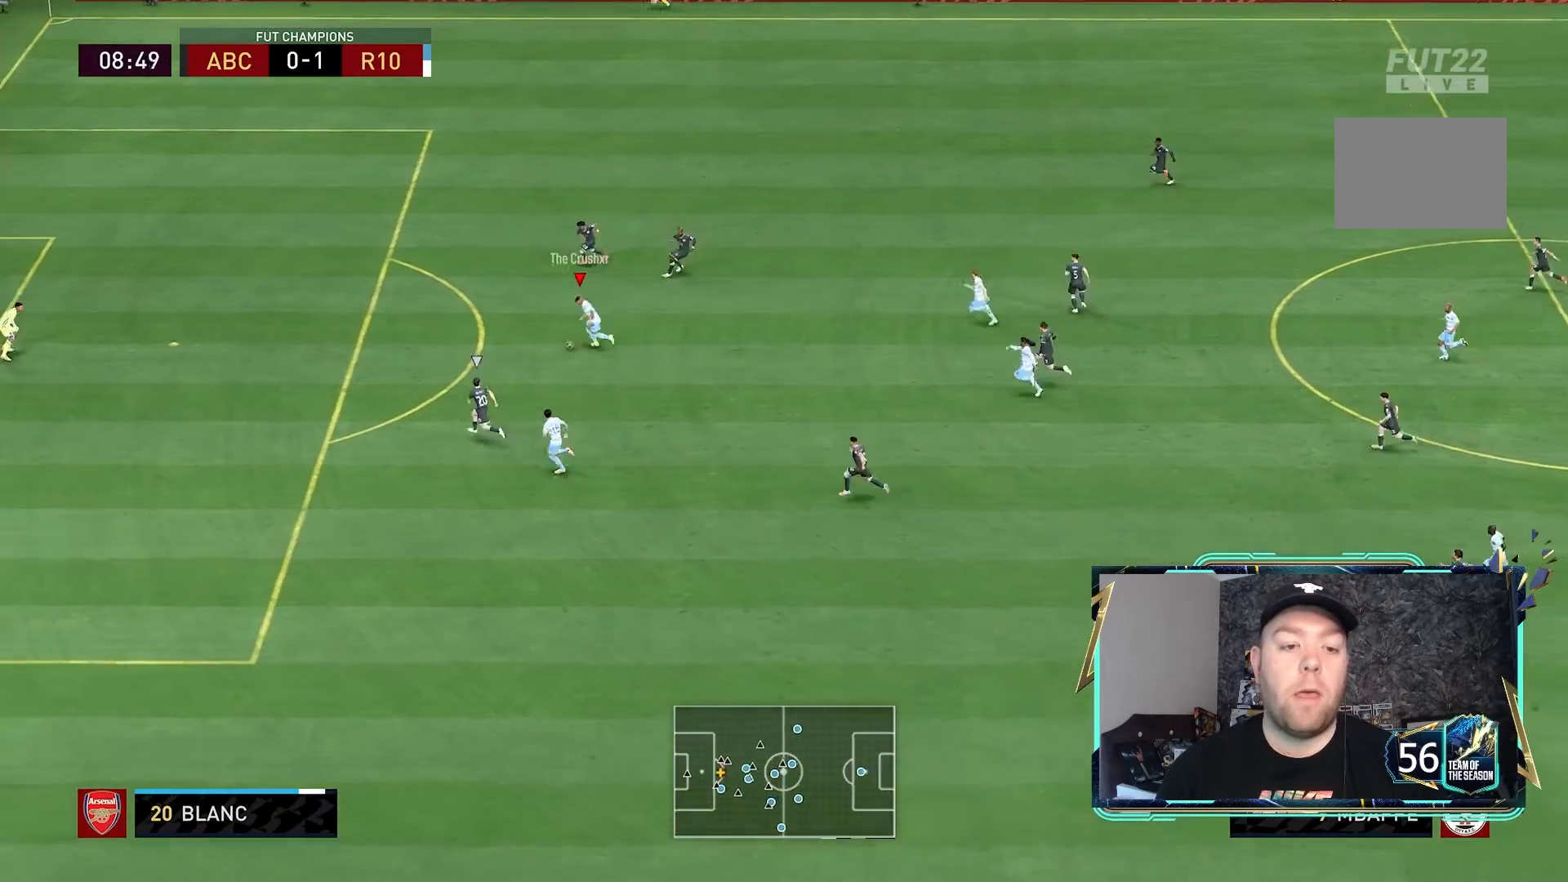
{"dt_ms": 500, "buttons": ["B"], "left_stick": "down", "right_stick": "center"}
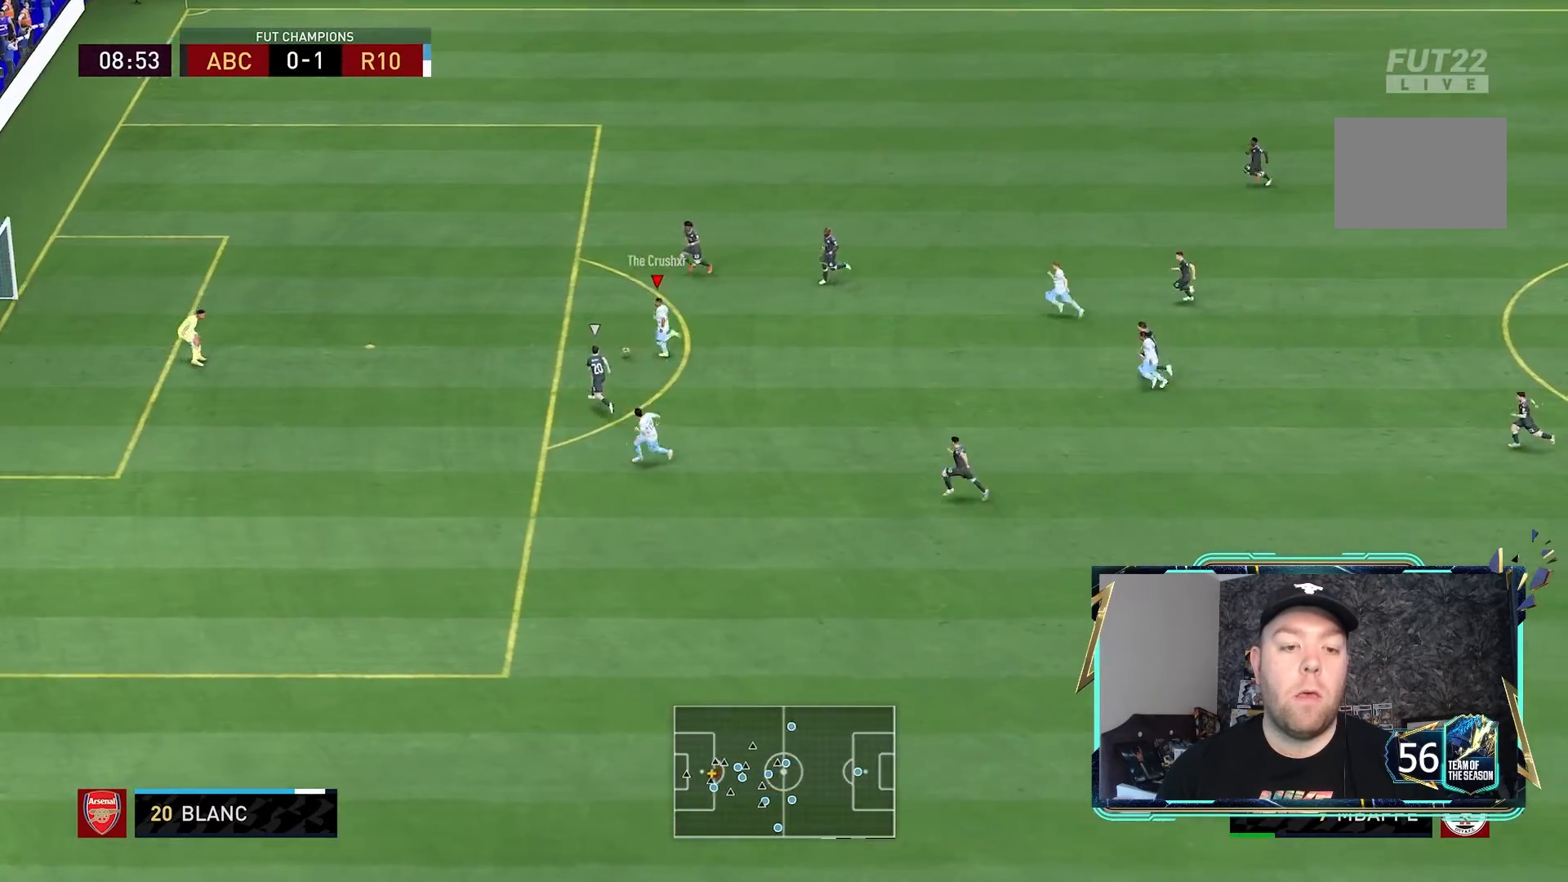
{"dt_ms": 500, "buttons": [], "left_stick": "down", "right_stick": "center", "events": [[200, "B", "up"]]}
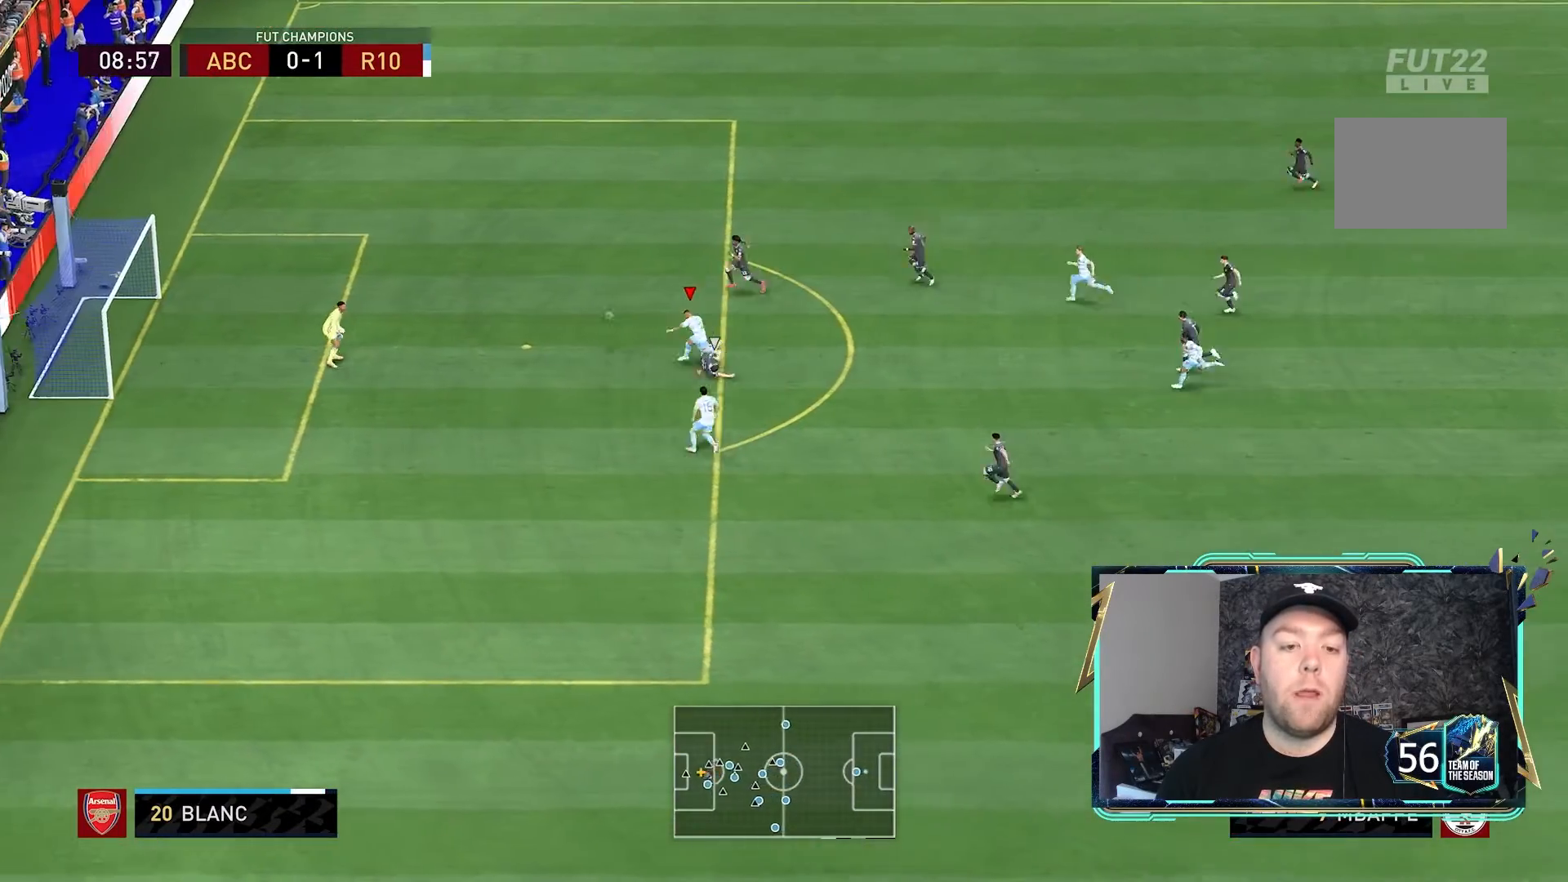
{"dt_ms": 500, "buttons": [], "left_stick": "down", "right_stick": "center", "events": []}
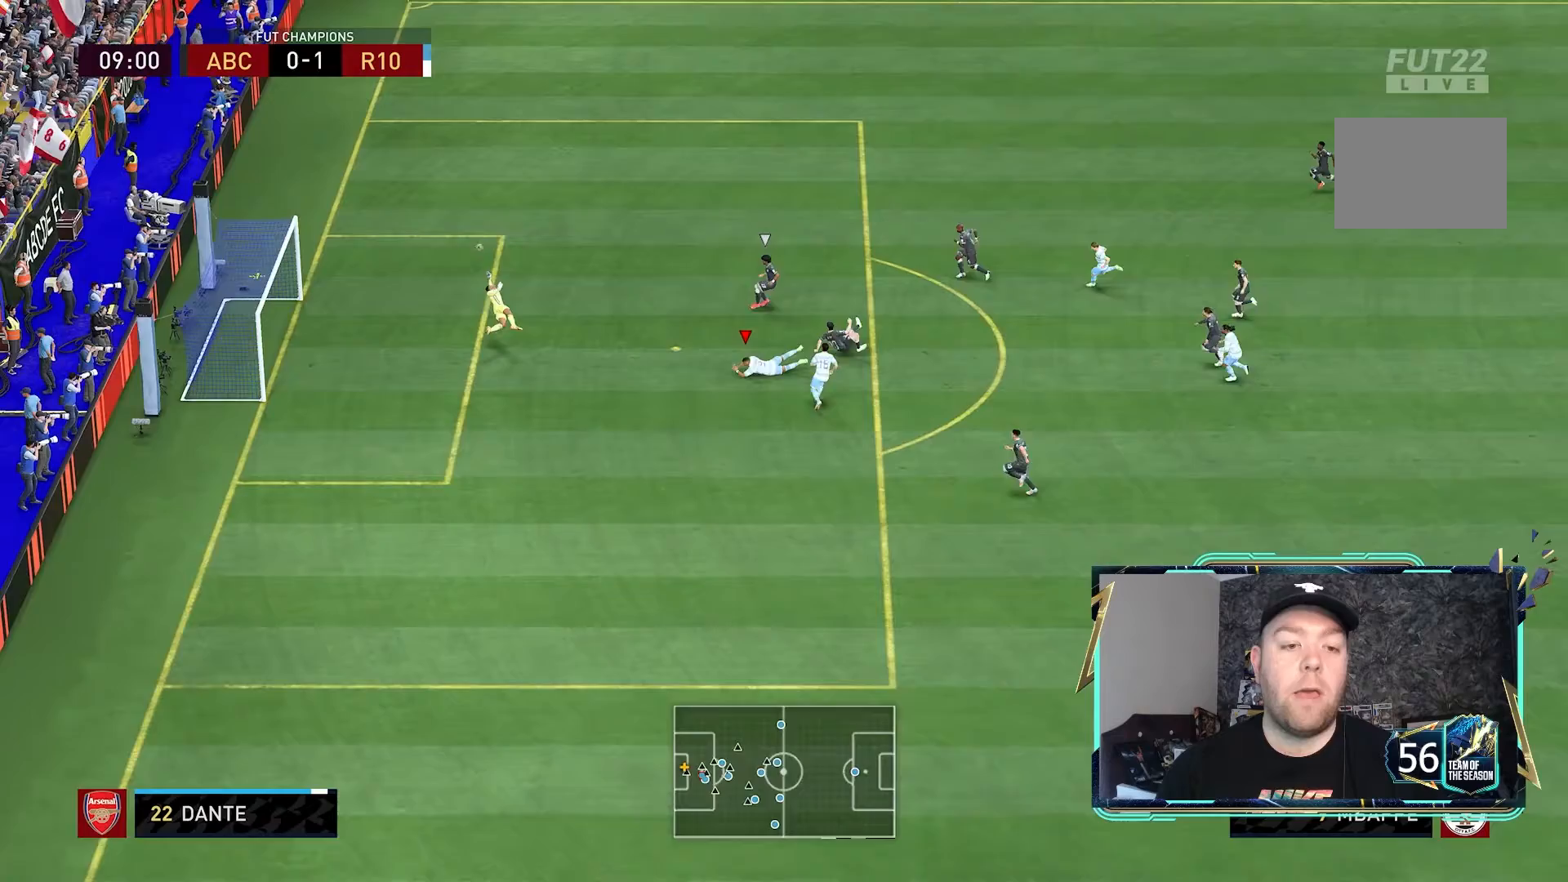
{"dt_ms": 500, "buttons": [], "left_stick": "center", "right_stick": "center", "events": [[433, "left_stick", "center"]]}
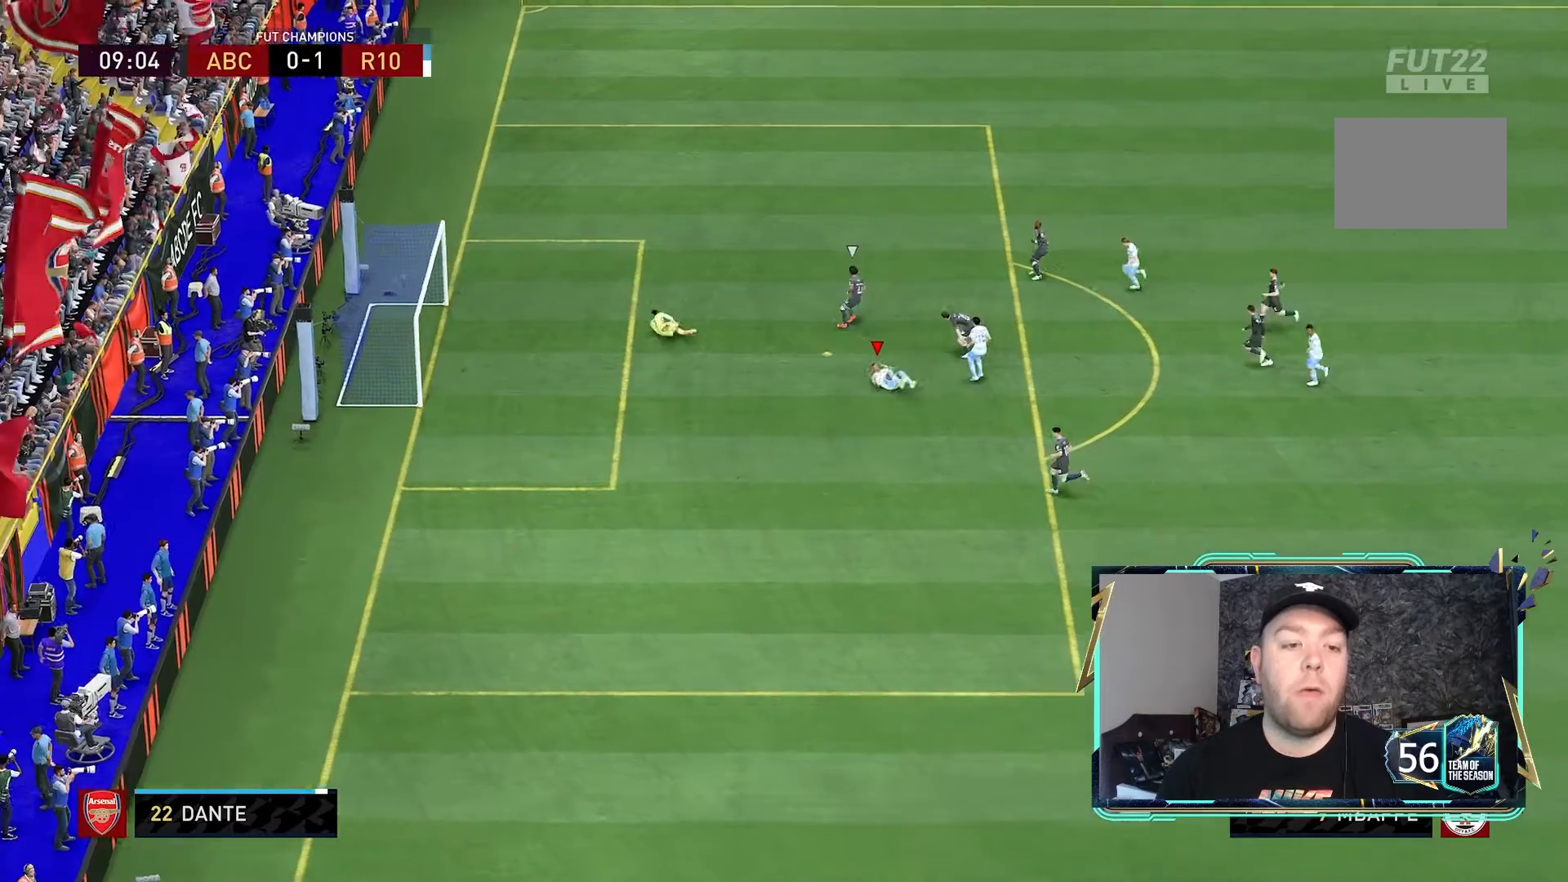
{"dt_ms": 500, "buttons": ["R1"], "left_stick": "center", "right_stick": "center", "events": [[500, "R1", "down"]]}
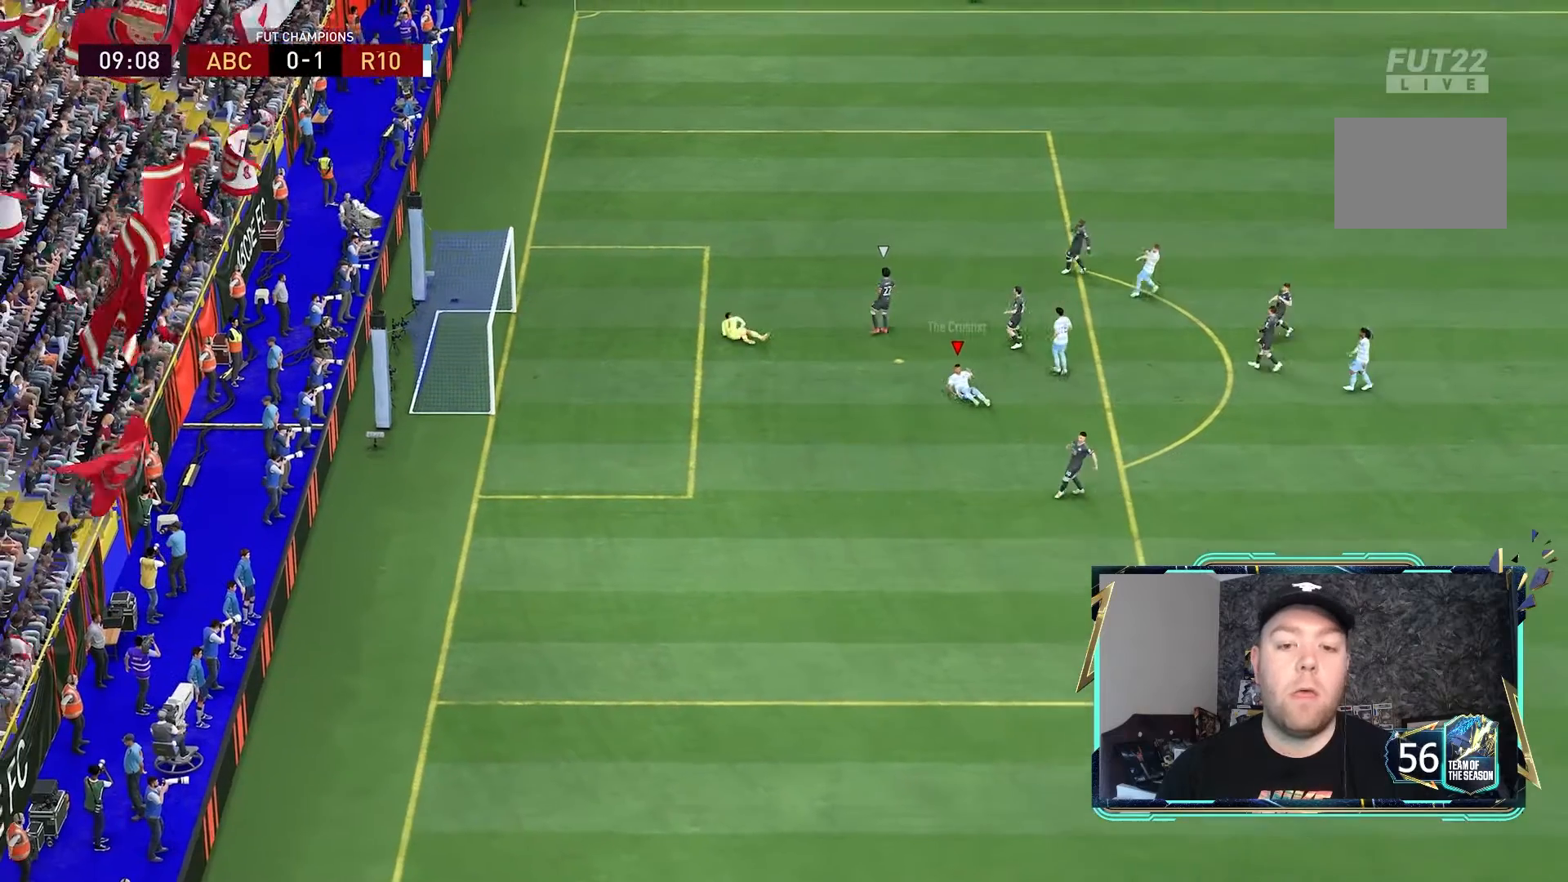
{"dt_ms": 500, "buttons": ["R1"], "left_stick": "center", "right_stick": "center", "events": [[100, "R1", "up"], [167, "R1", "down"], [267, "R1", "up"], [333, "R1", "down"], [400, "R1", "up"], [500, "R1", "down"]]}
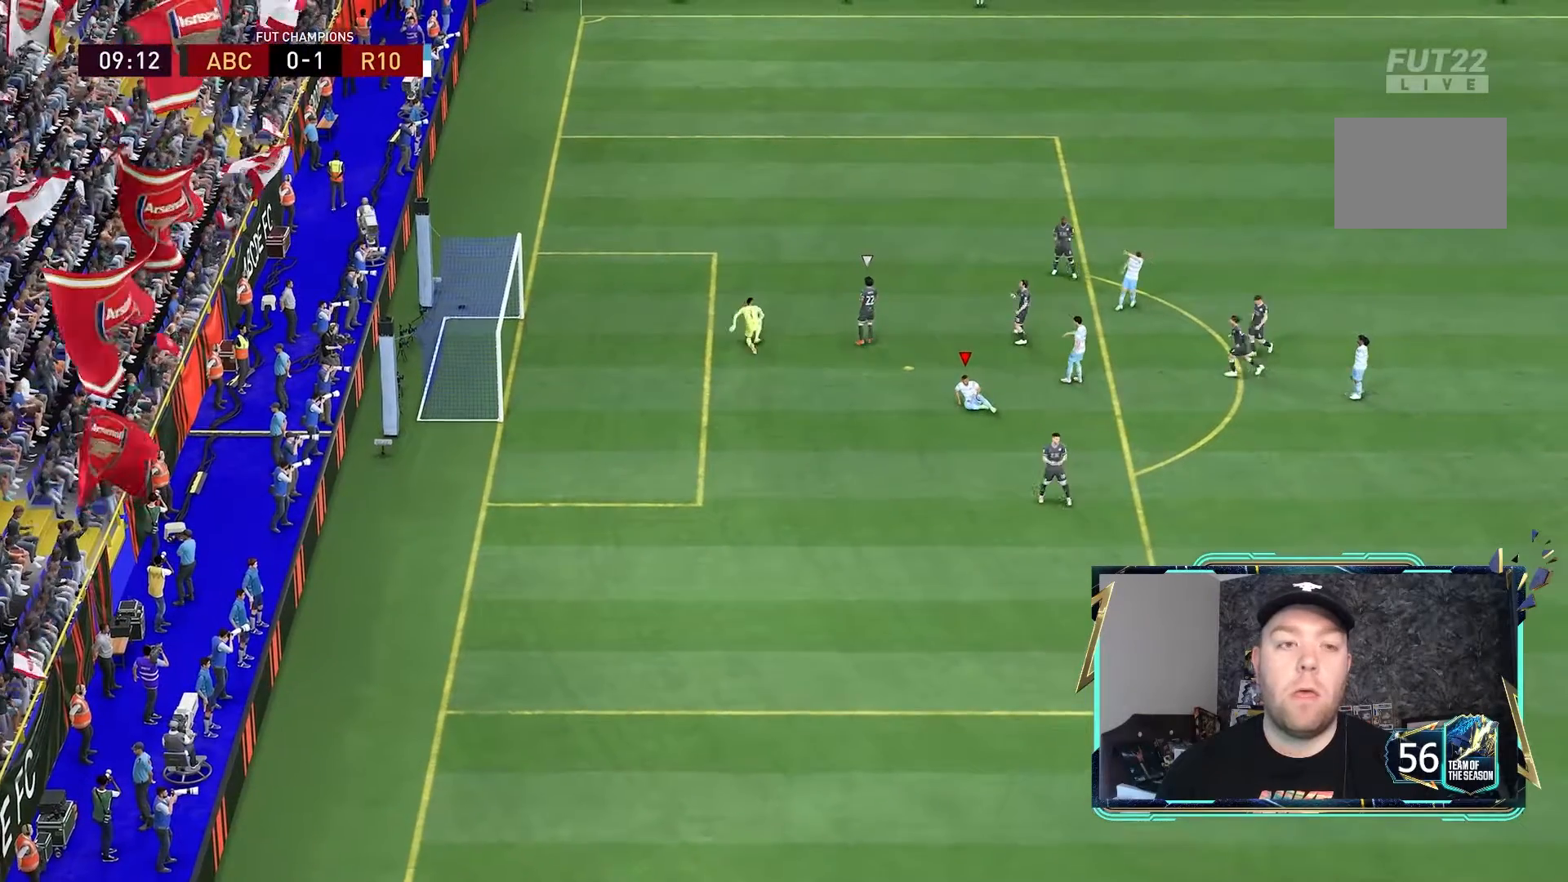
{"dt_ms": 500, "buttons": ["R1"], "left_stick": "center", "right_stick": "center", "events": []}
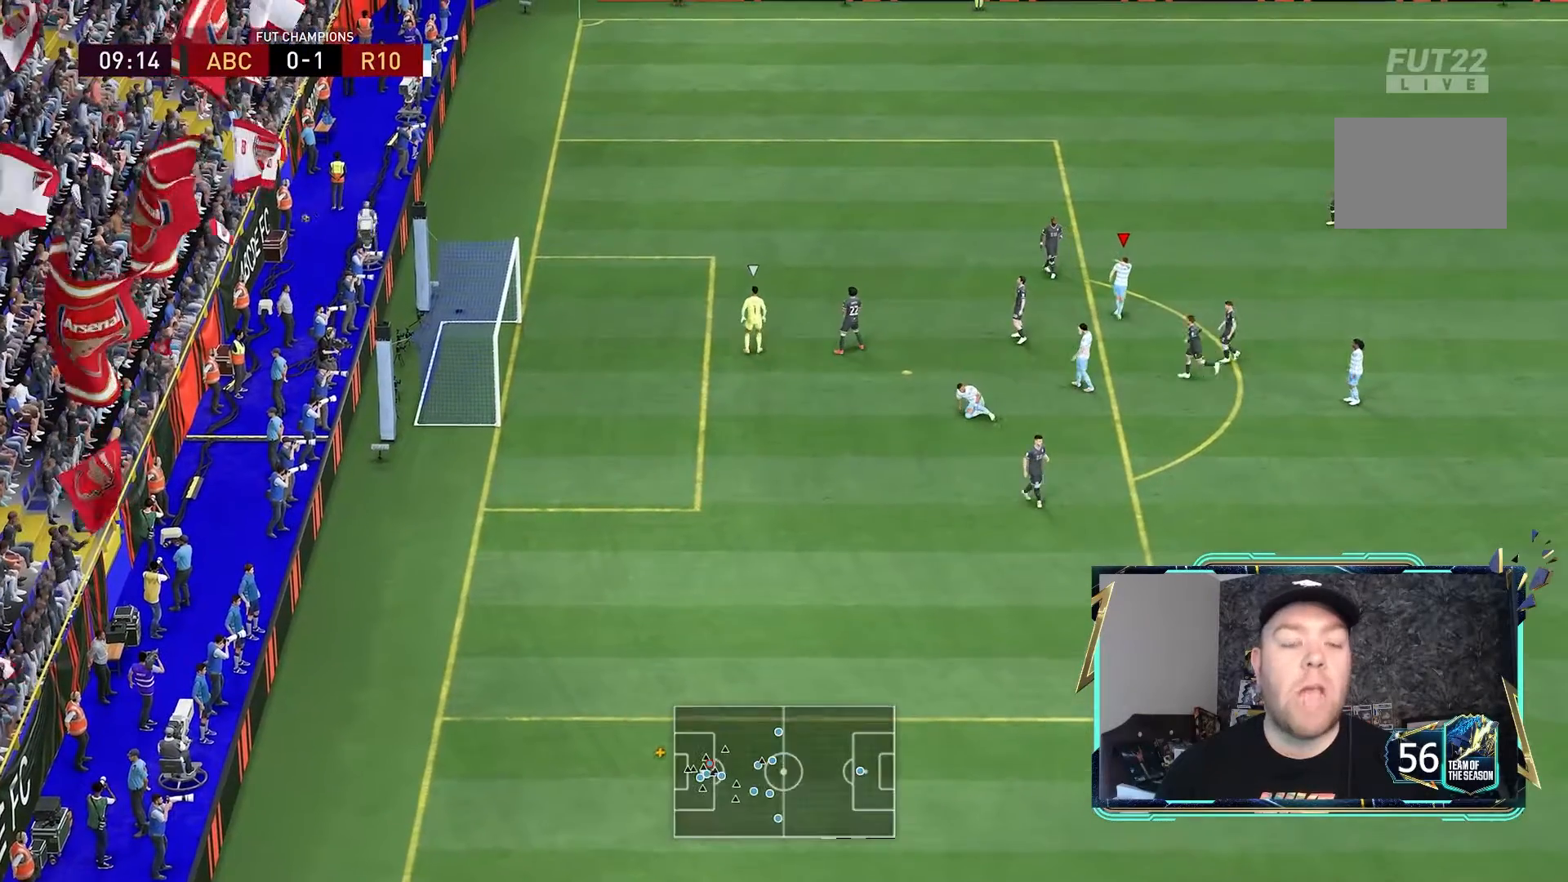
{"dt_ms": 500, "buttons": [], "left_stick": "center", "right_stick": "center", "events": [[167, "R1", "up"], [233, "R1", "down"], [300, "R1", "up"], [367, "R1", "down"], [433, "R1", "up"]]}
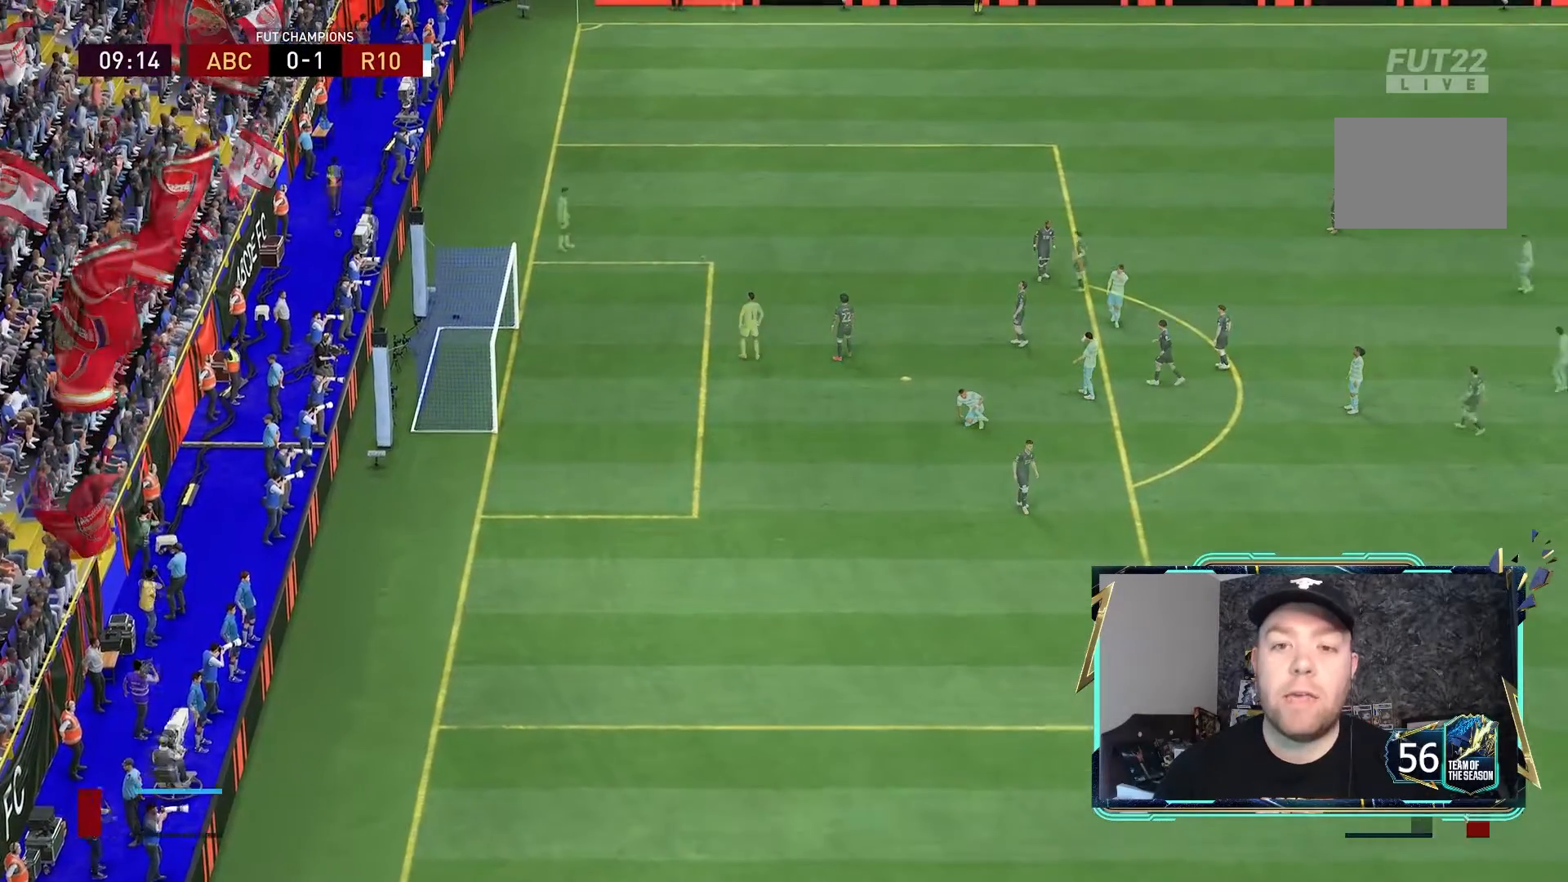
{"dt_ms": 1000, "buttons": [], "left_stick": "down", "right_stick": "center"}
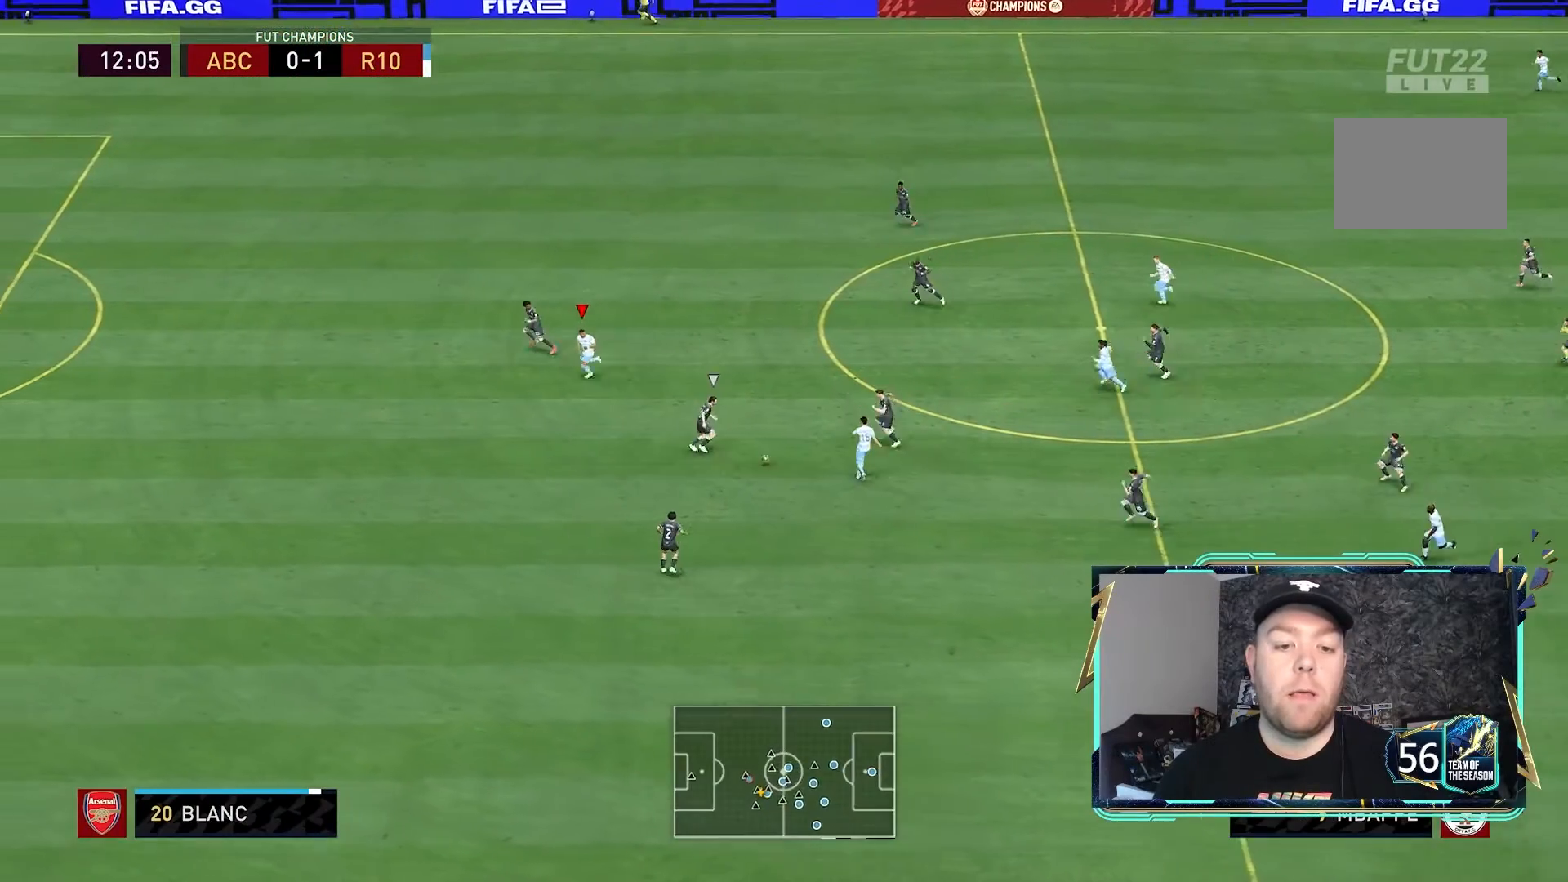
{"dt_ms": 500, "buttons": ["R2"], "left_stick": "down", "right_stick": "center", "events": [[33, "R2", "down"]]}
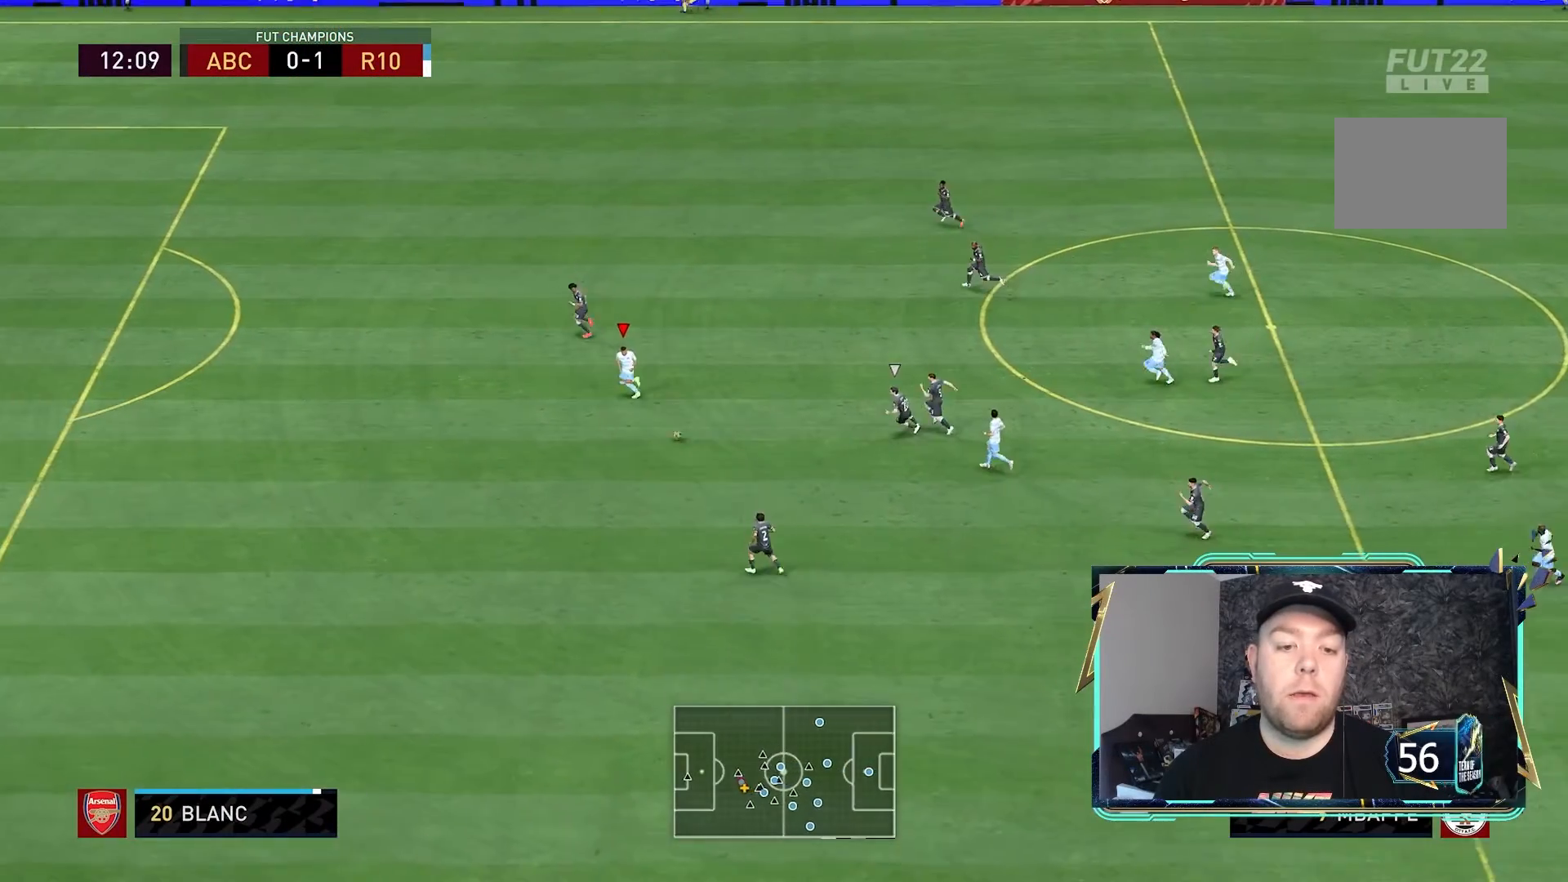
{"dt_ms": 500, "buttons": ["R2"], "left_stick": "down", "right_stick": "center", "events": []}
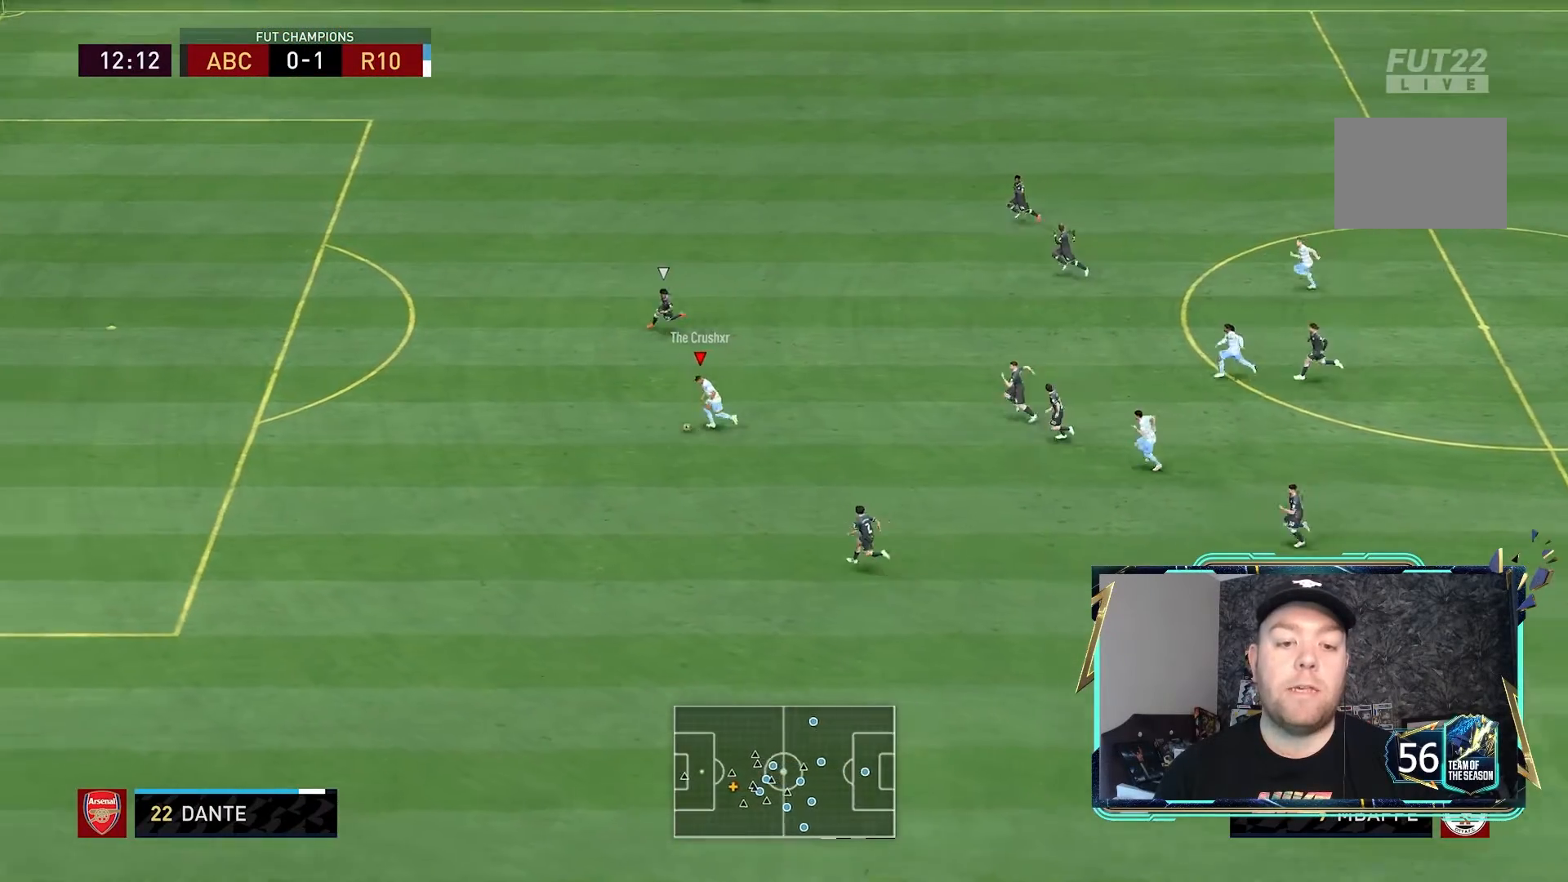
{"dt_ms": 500, "buttons": ["R2"], "left_stick": "down", "right_stick": "center", "events": []}